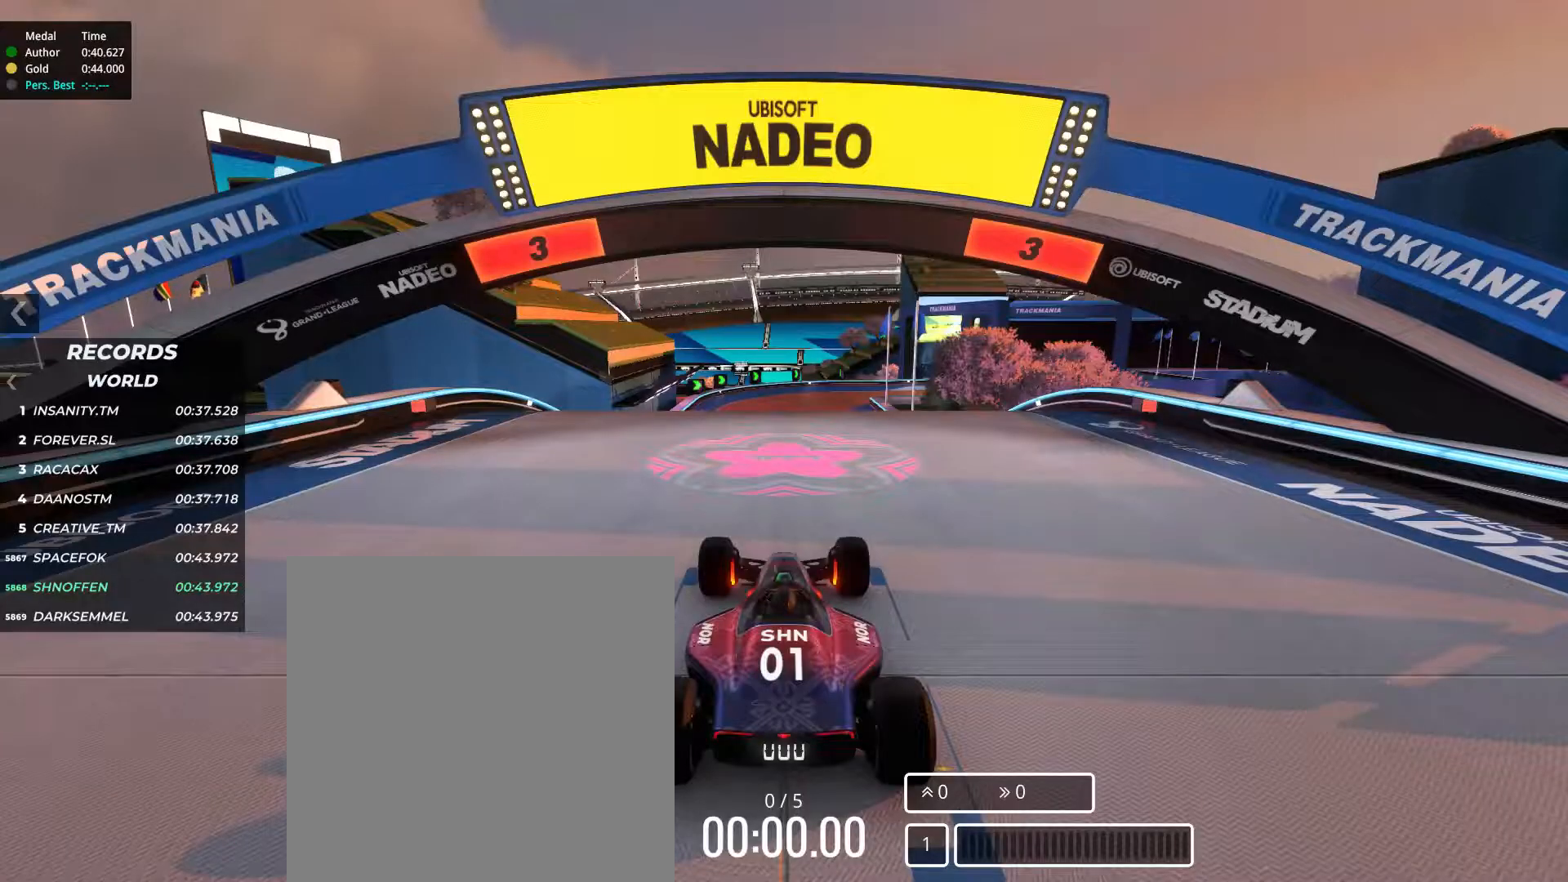
Gameplay with keyboard; each line is a JSON object with the keys held at the frame after it. "events" lists presses ("down") and releases ("up") of "down", "left", "right" and "up" between this image and that frame as [ms after this image, input, new state], when the widget could be followed in between. No other keys are recorded. Mouse input is not recorded.
{"keys": [], "events": []}
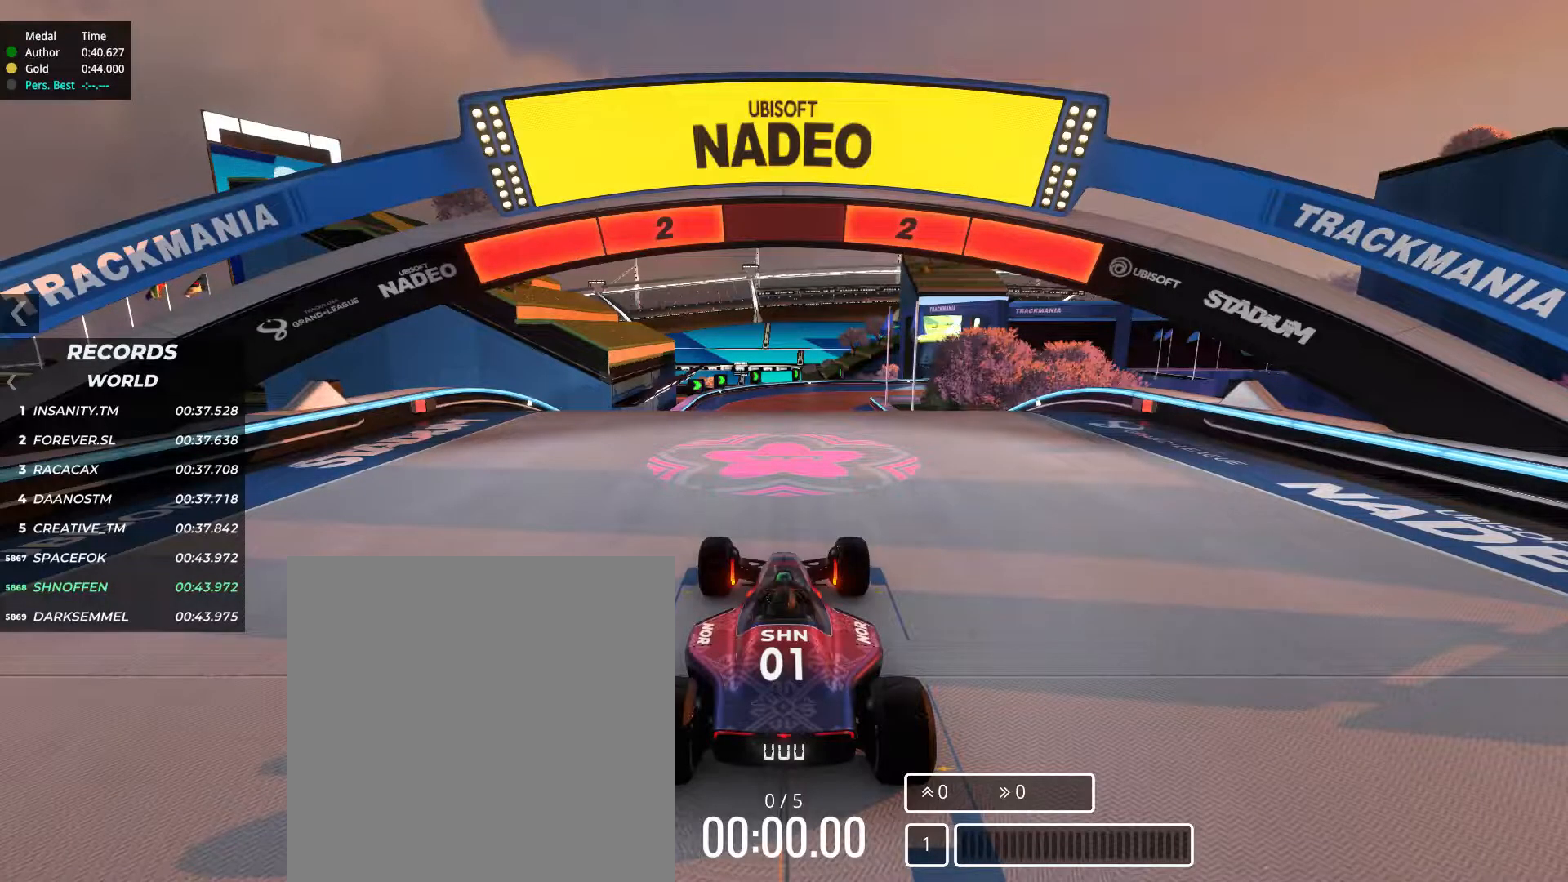
{"keys": ["right", "up"], "events": [[316, "right", "down"], [316, "up", "down"]]}
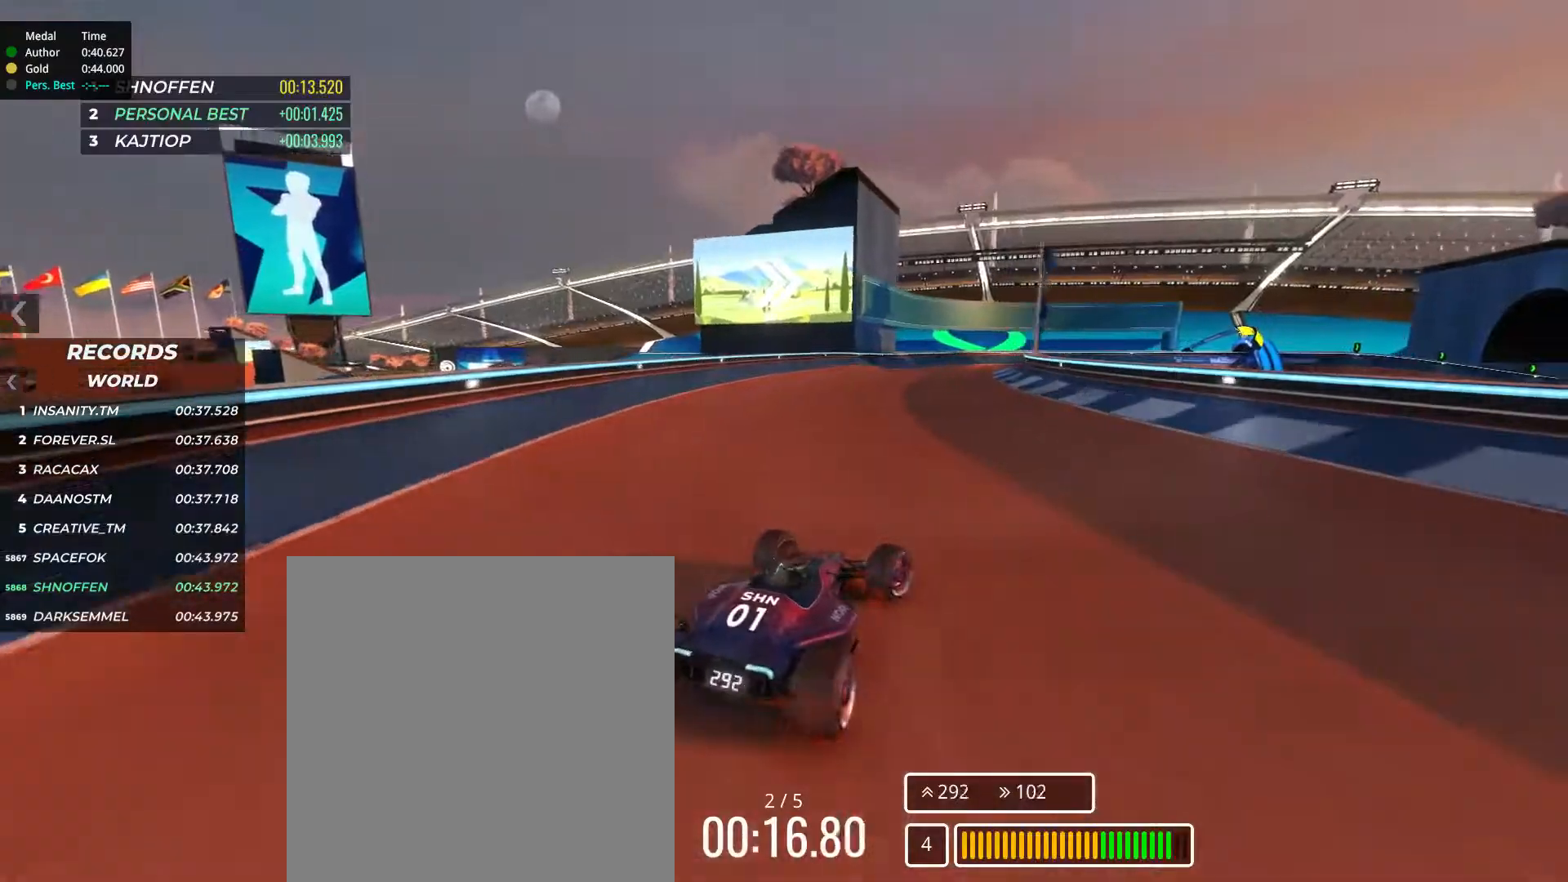
{"keys": ["up"], "events": [[167, "right", "up"]]}
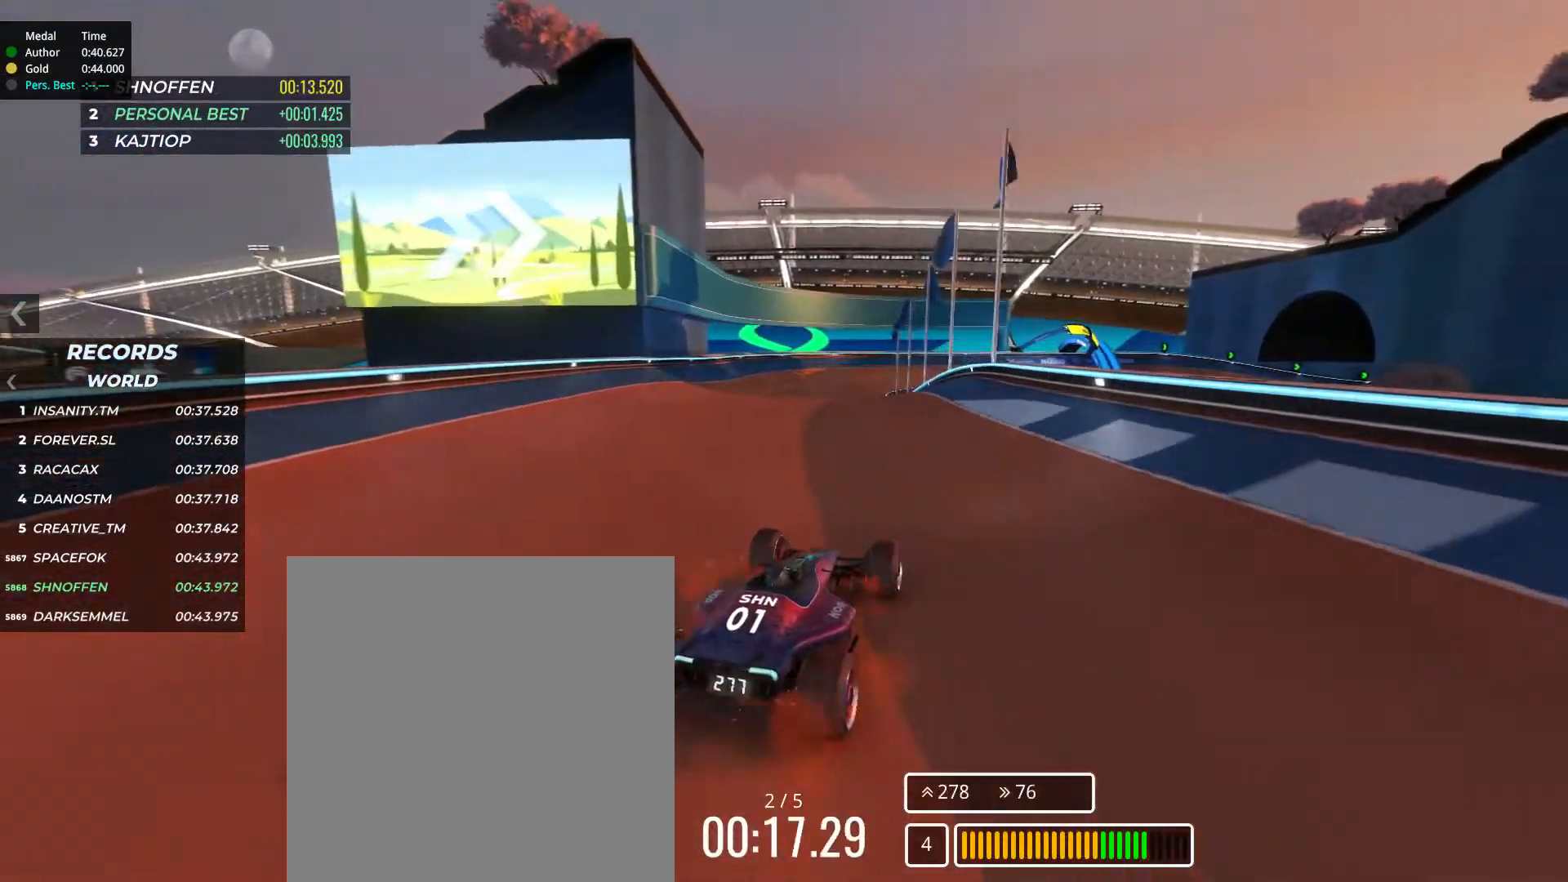
{"keys": ["left"], "events": [[34, "right", "down"], [251, "right", "up"], [251, "up", "up"], [368, "left", "down"]]}
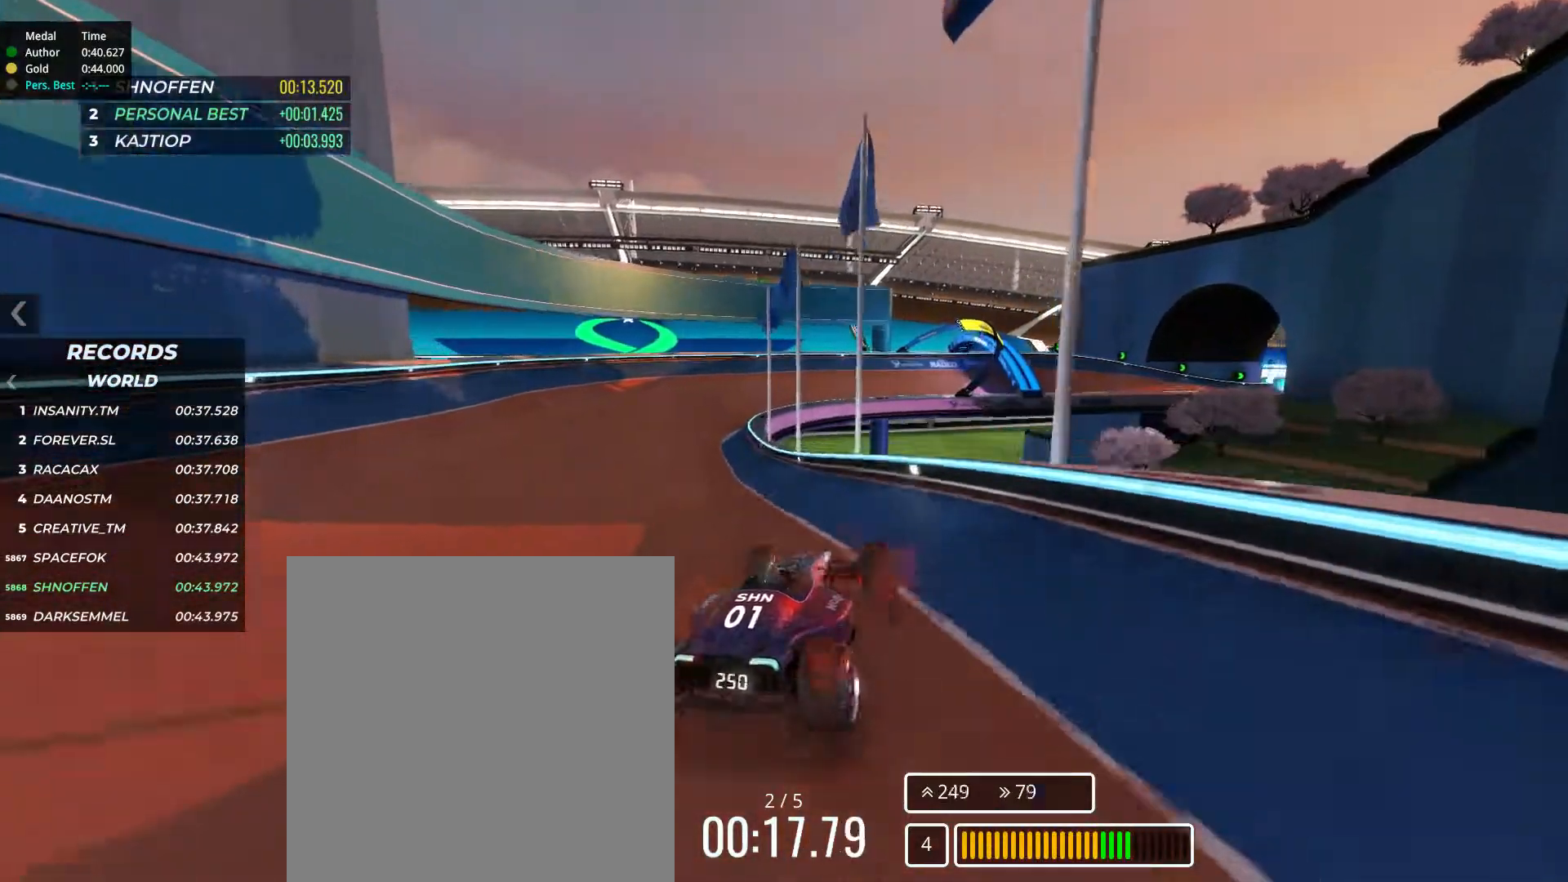
{"keys": [], "events": [[117, "left", "up"]]}
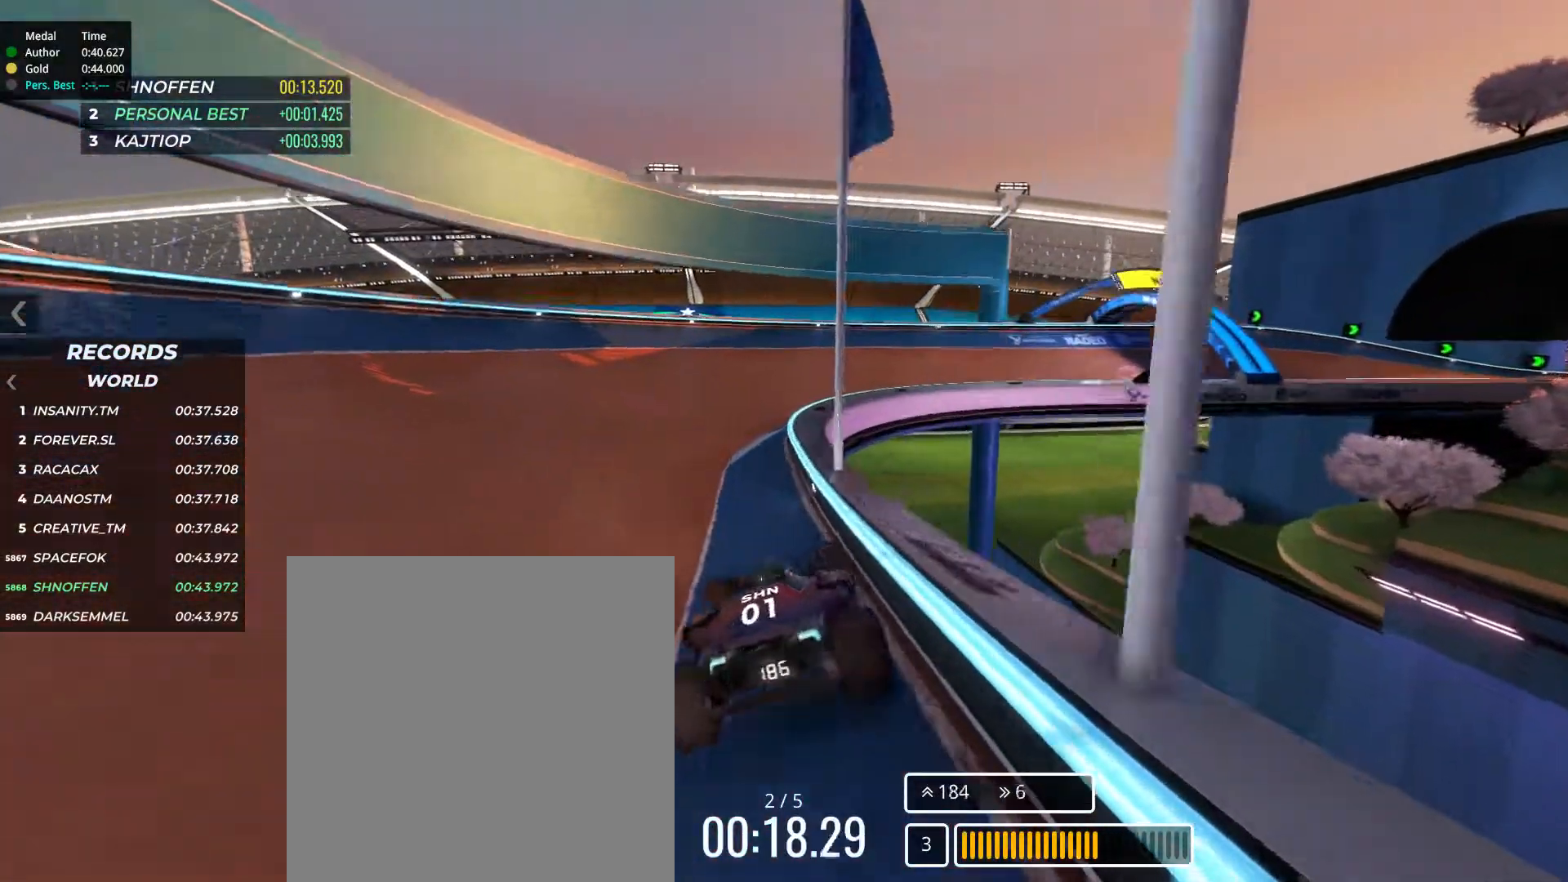
{"keys": [], "events": []}
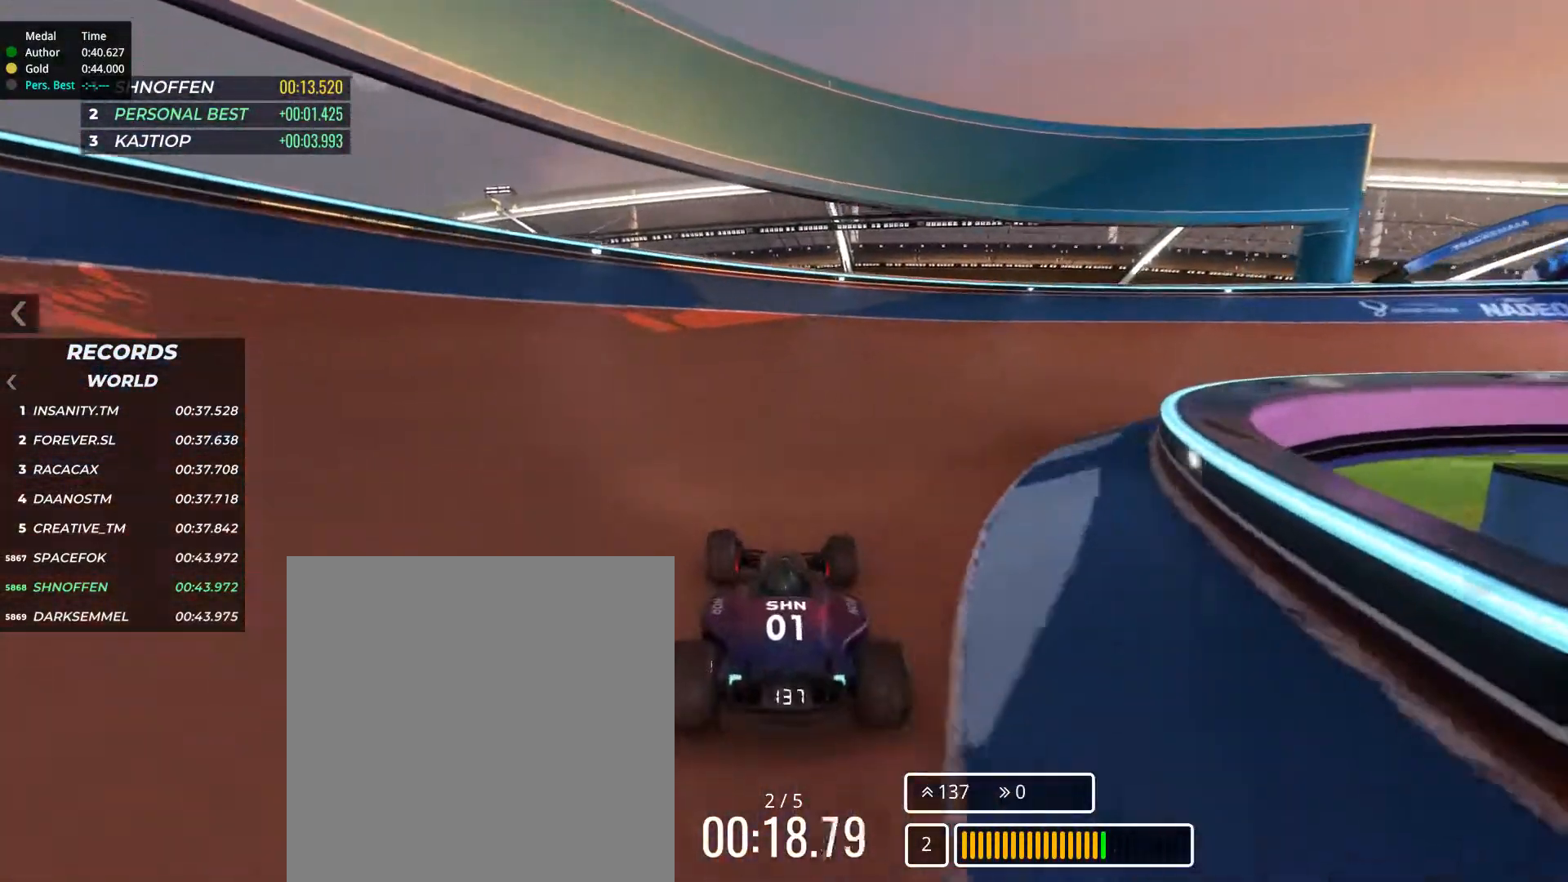
{"keys": []}
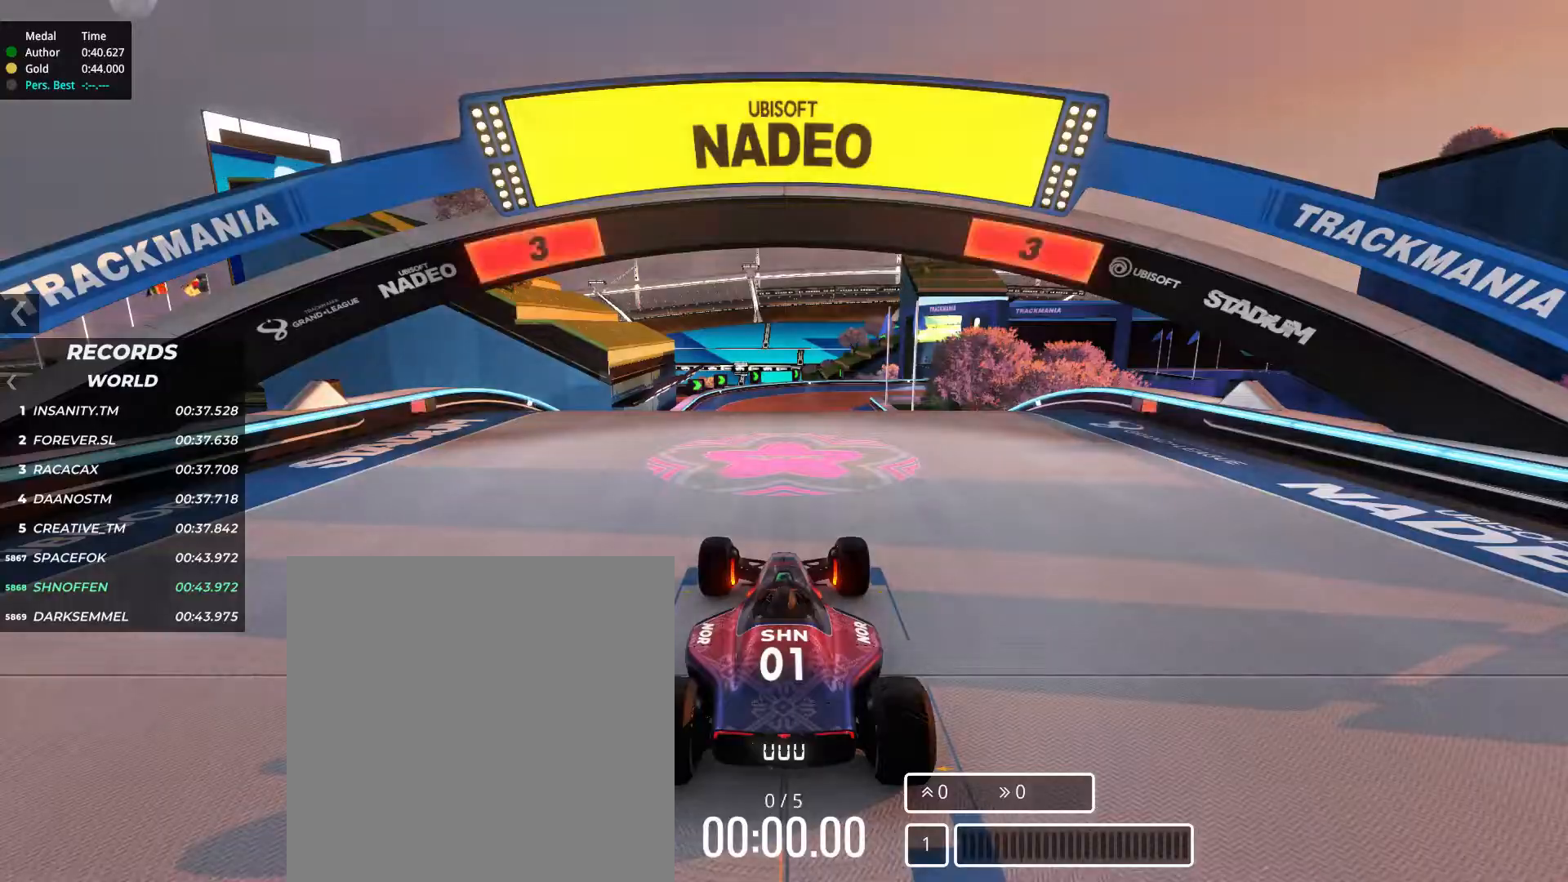
{"keys": [], "events": []}
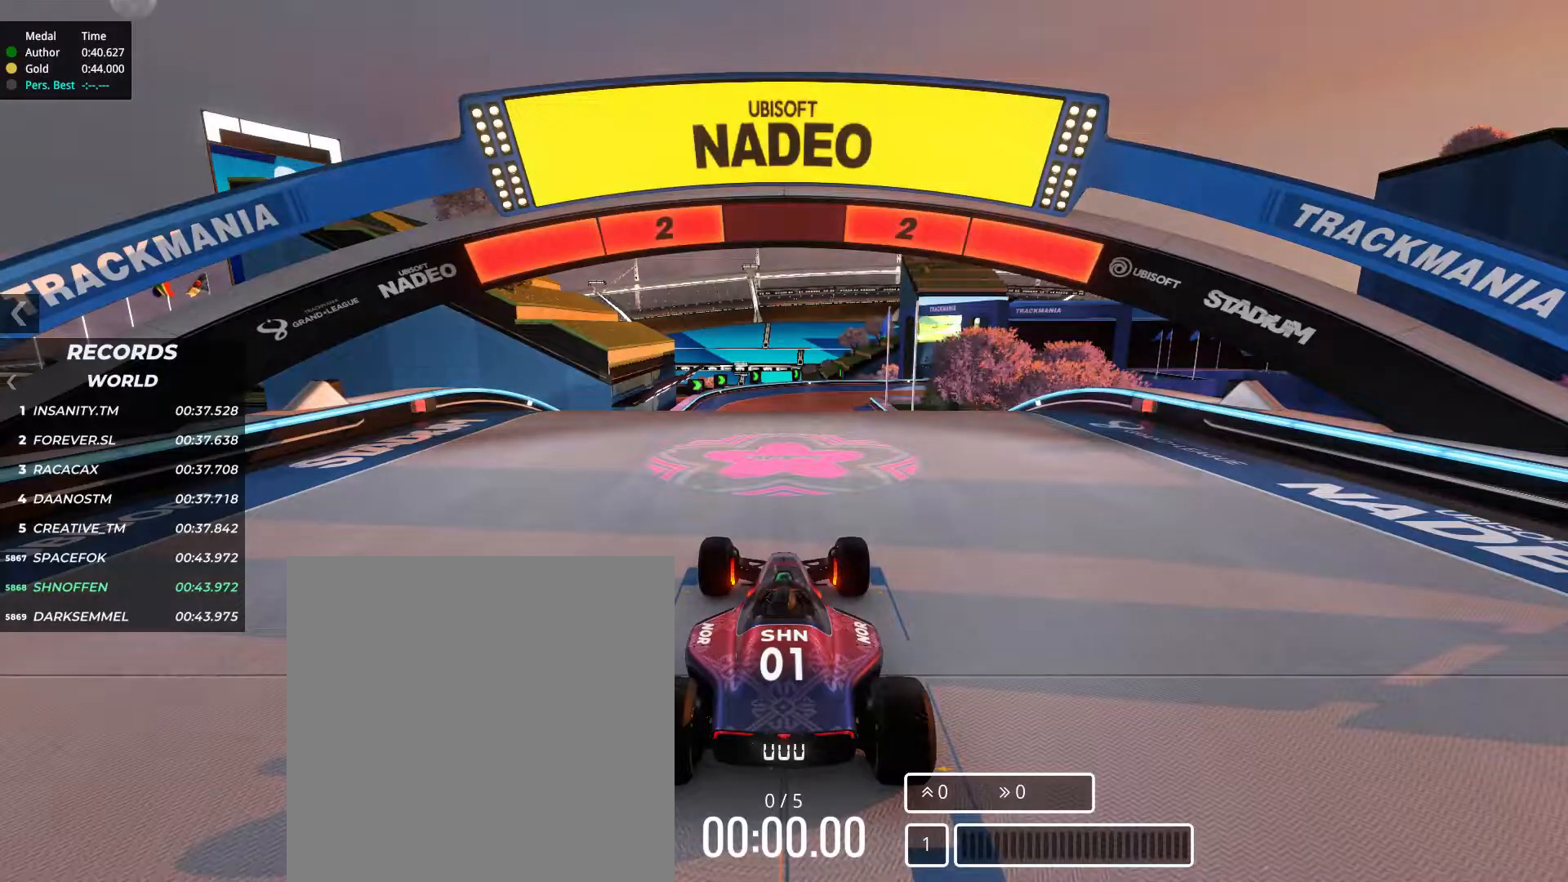
{"keys": ["up"], "events": [[284, "up", "down"]]}
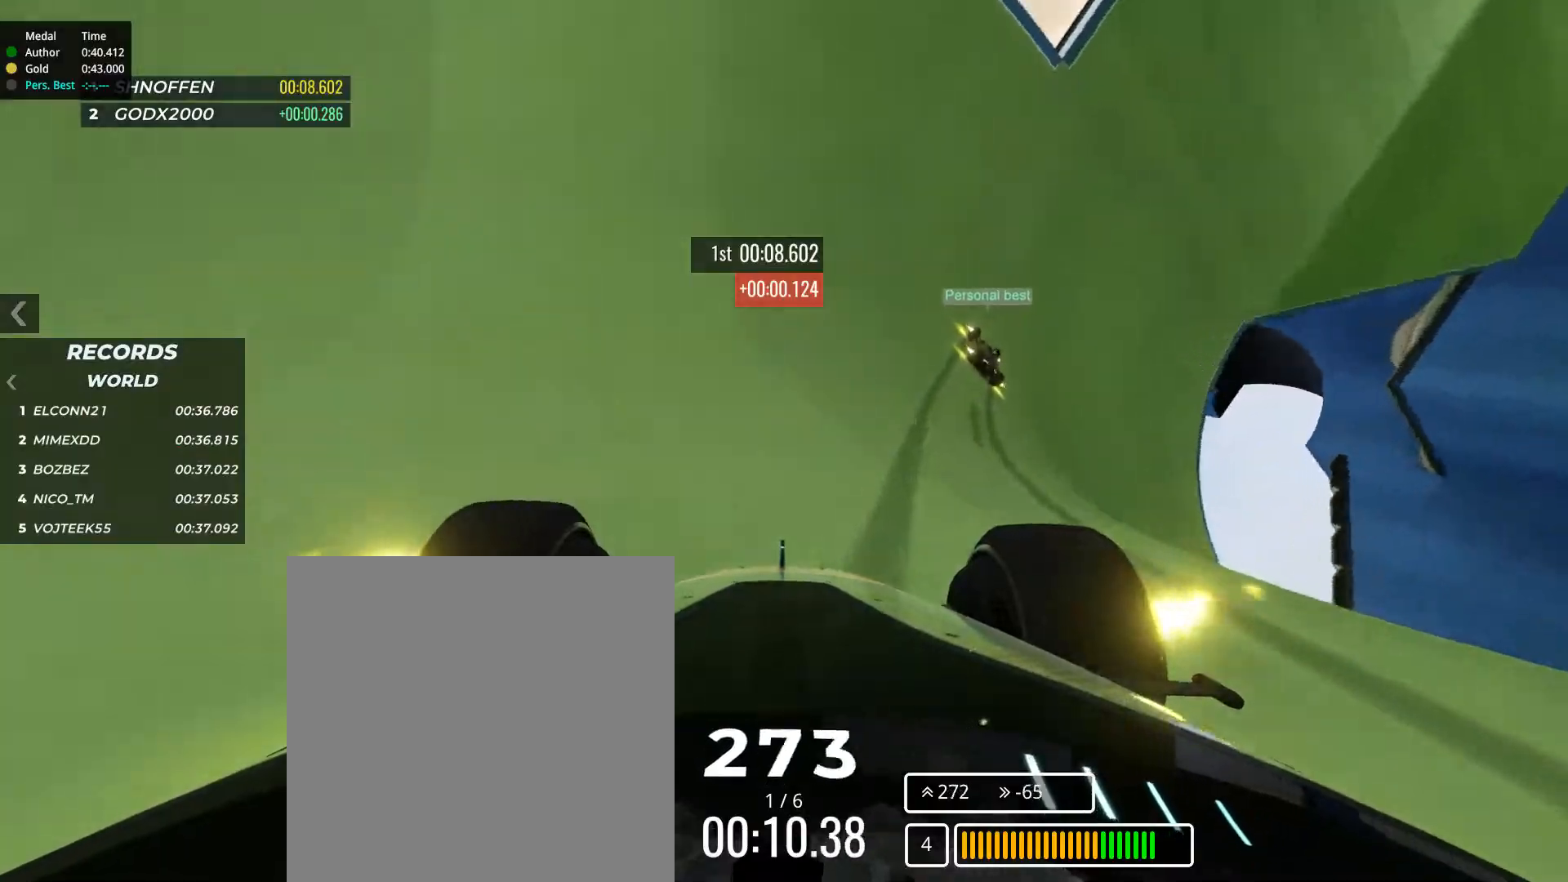
{"keys": ["up"], "events": []}
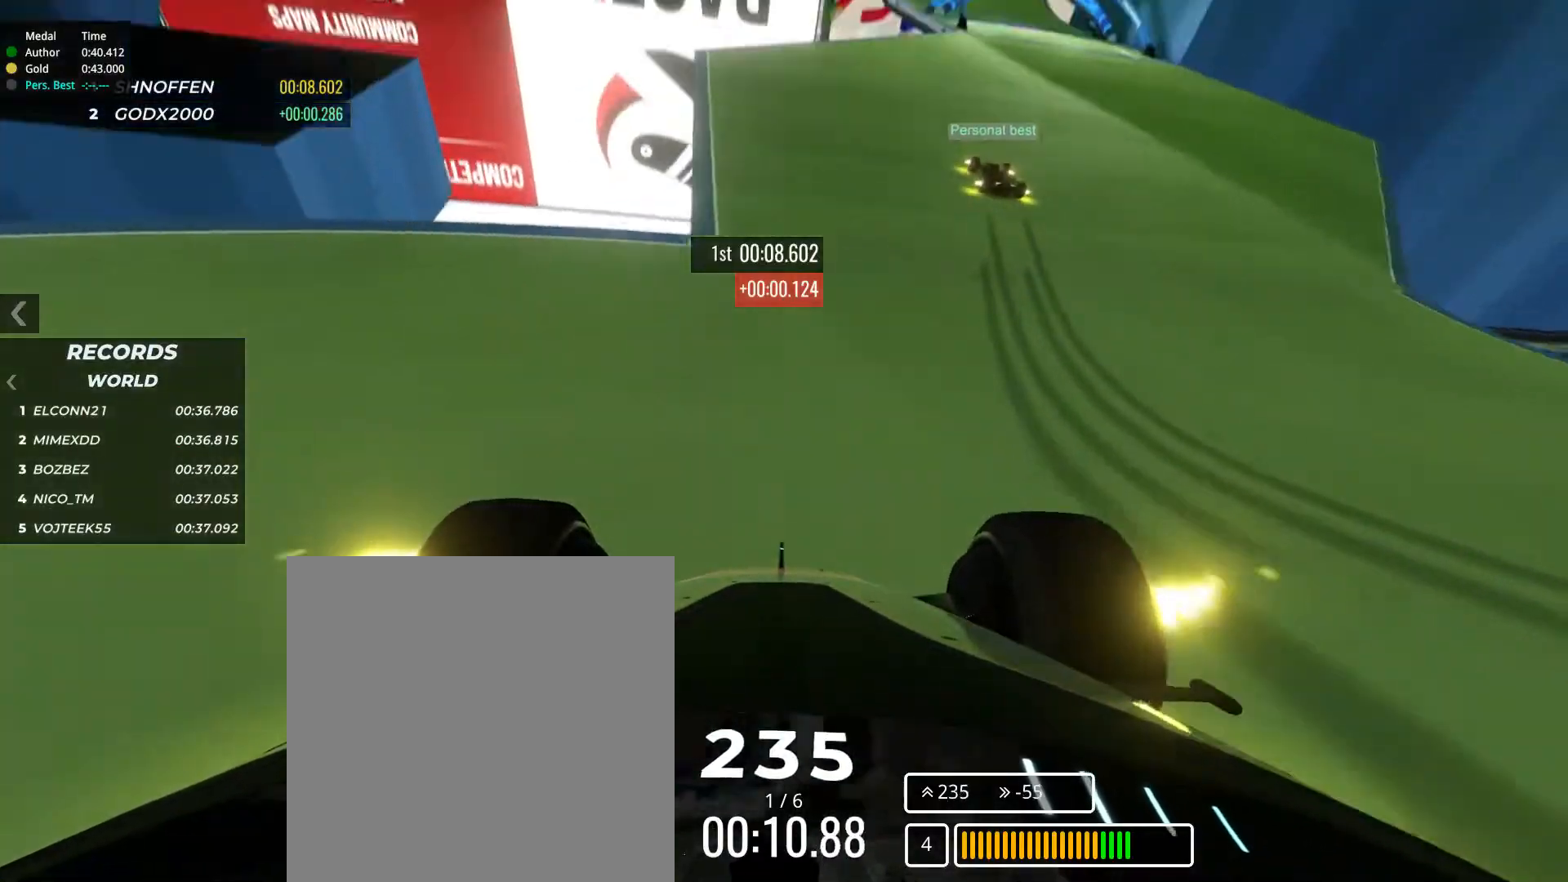
{"keys": ["right", "up"], "events": [[100, "right", "down"]]}
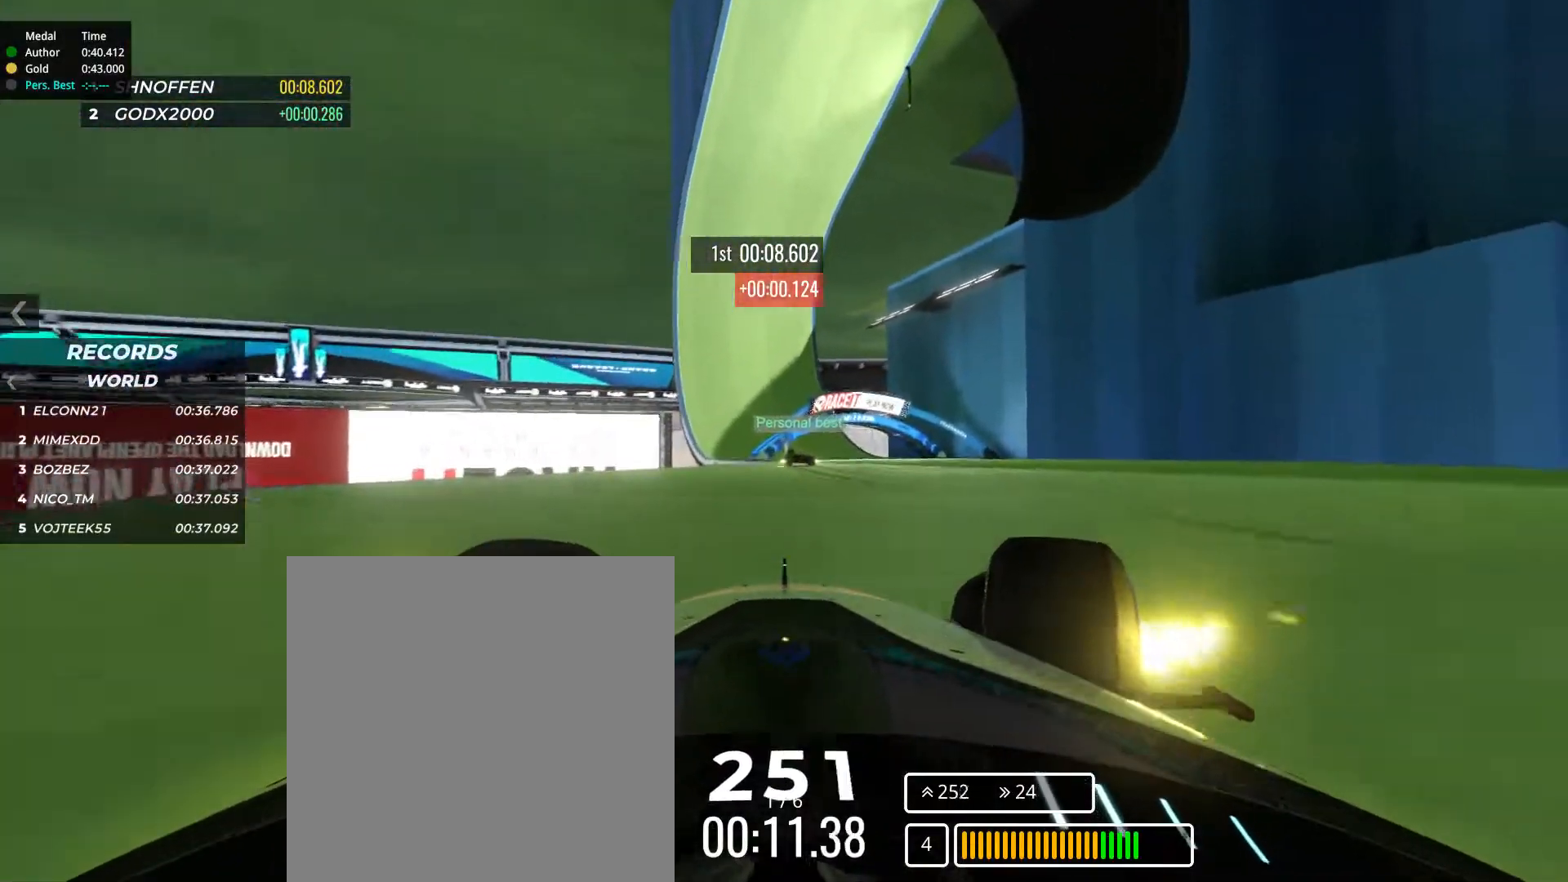
{"keys": ["left", "up"], "events": [[66, "right", "up"], [350, "left", "down"]]}
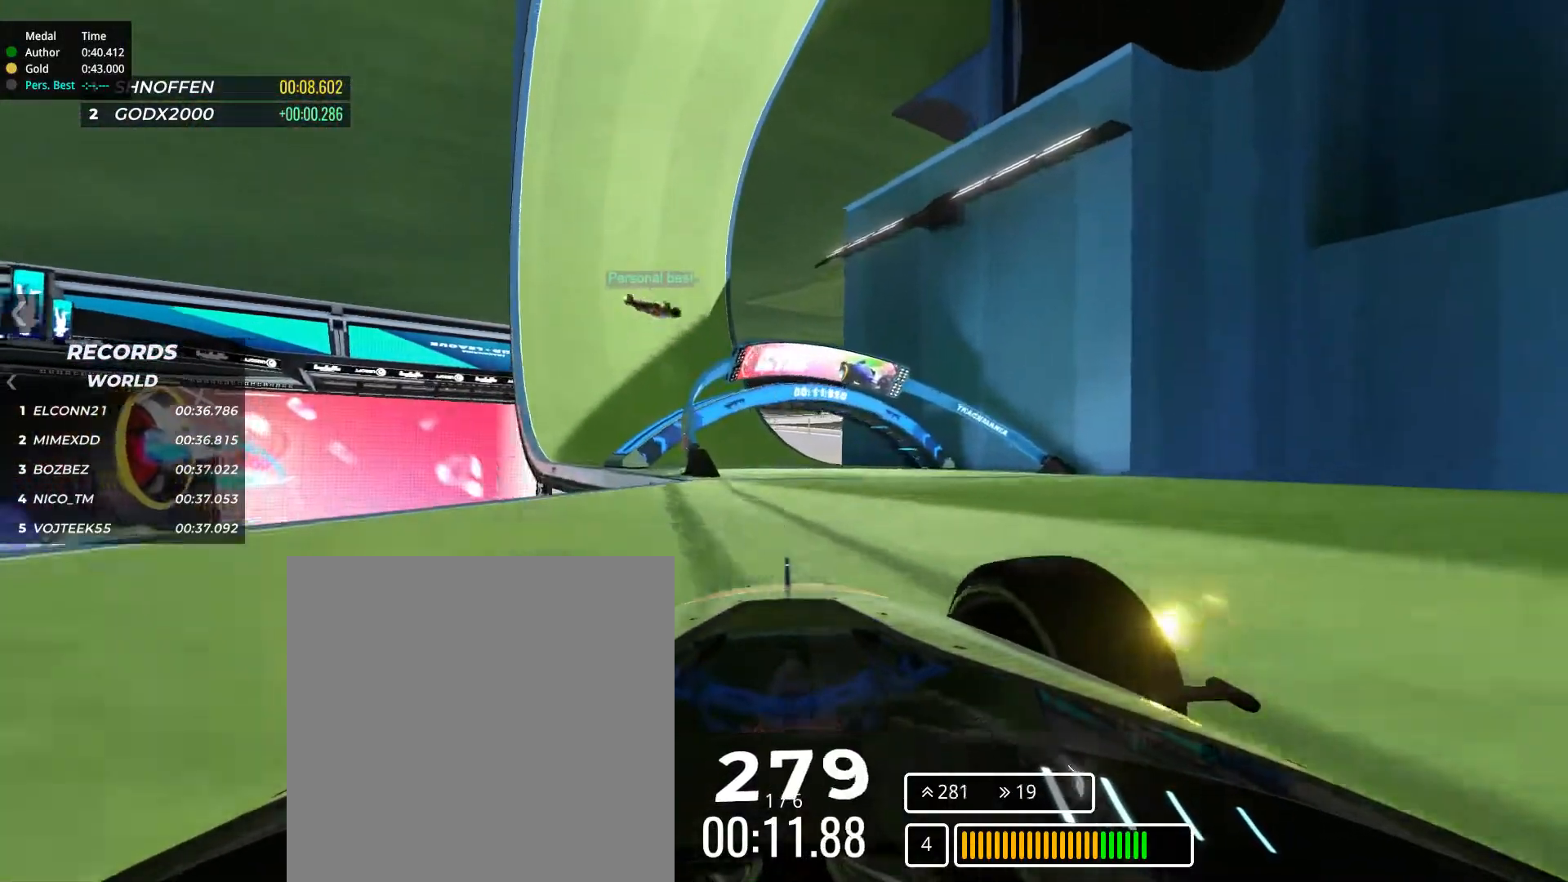
{"keys": ["left", "up"], "events": [[17, "left", "up"], [167, "right", "down"], [367, "left", "down"], [367, "right", "up"]]}
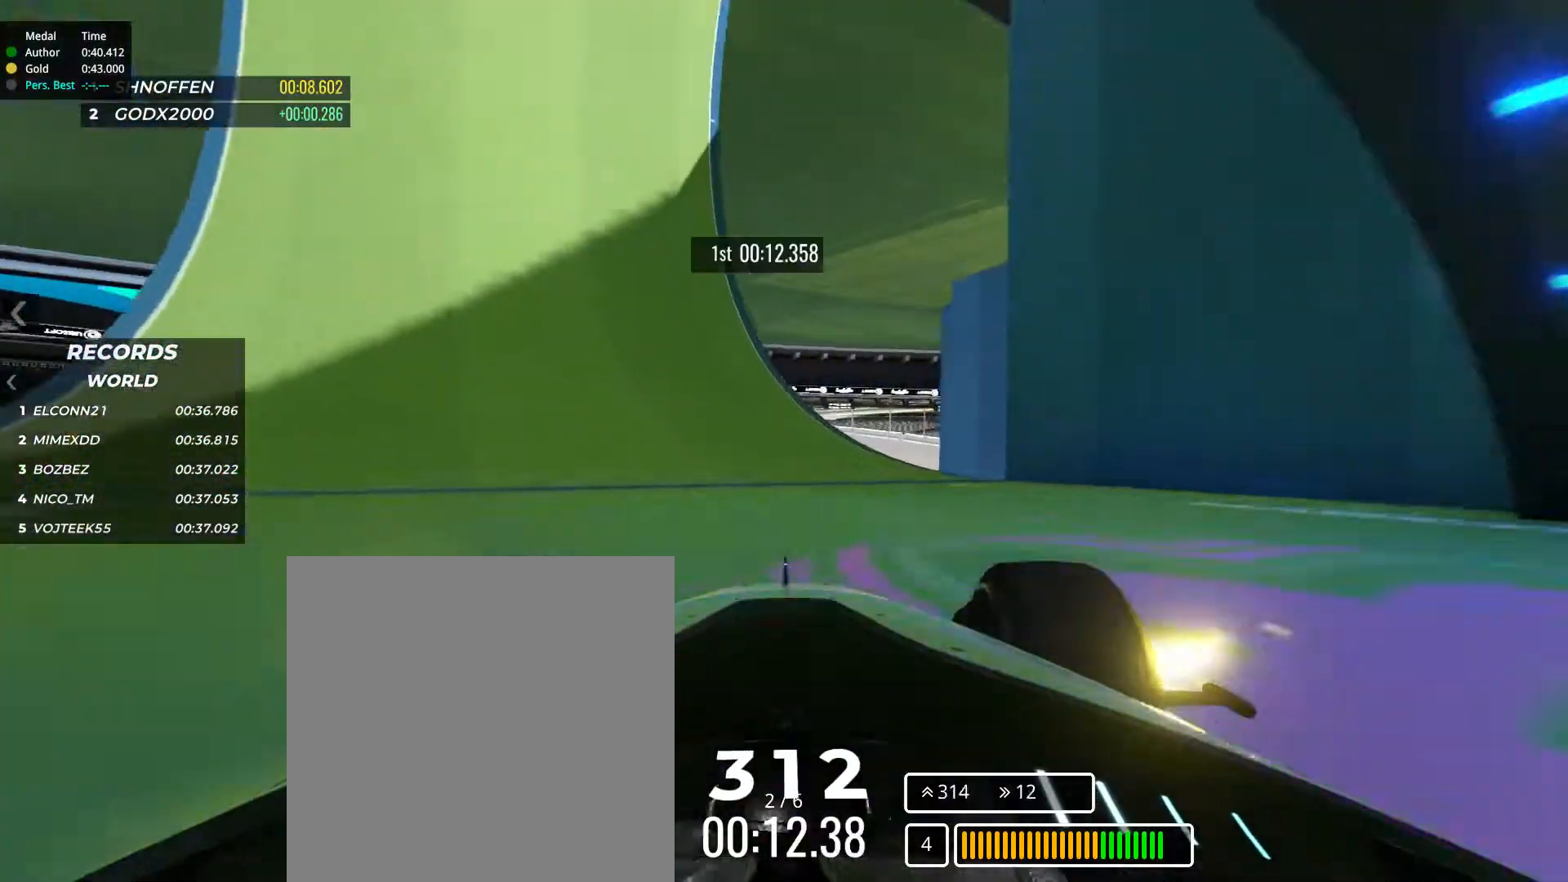
{"keys": ["left"], "events": [[367, "up", "up"]]}
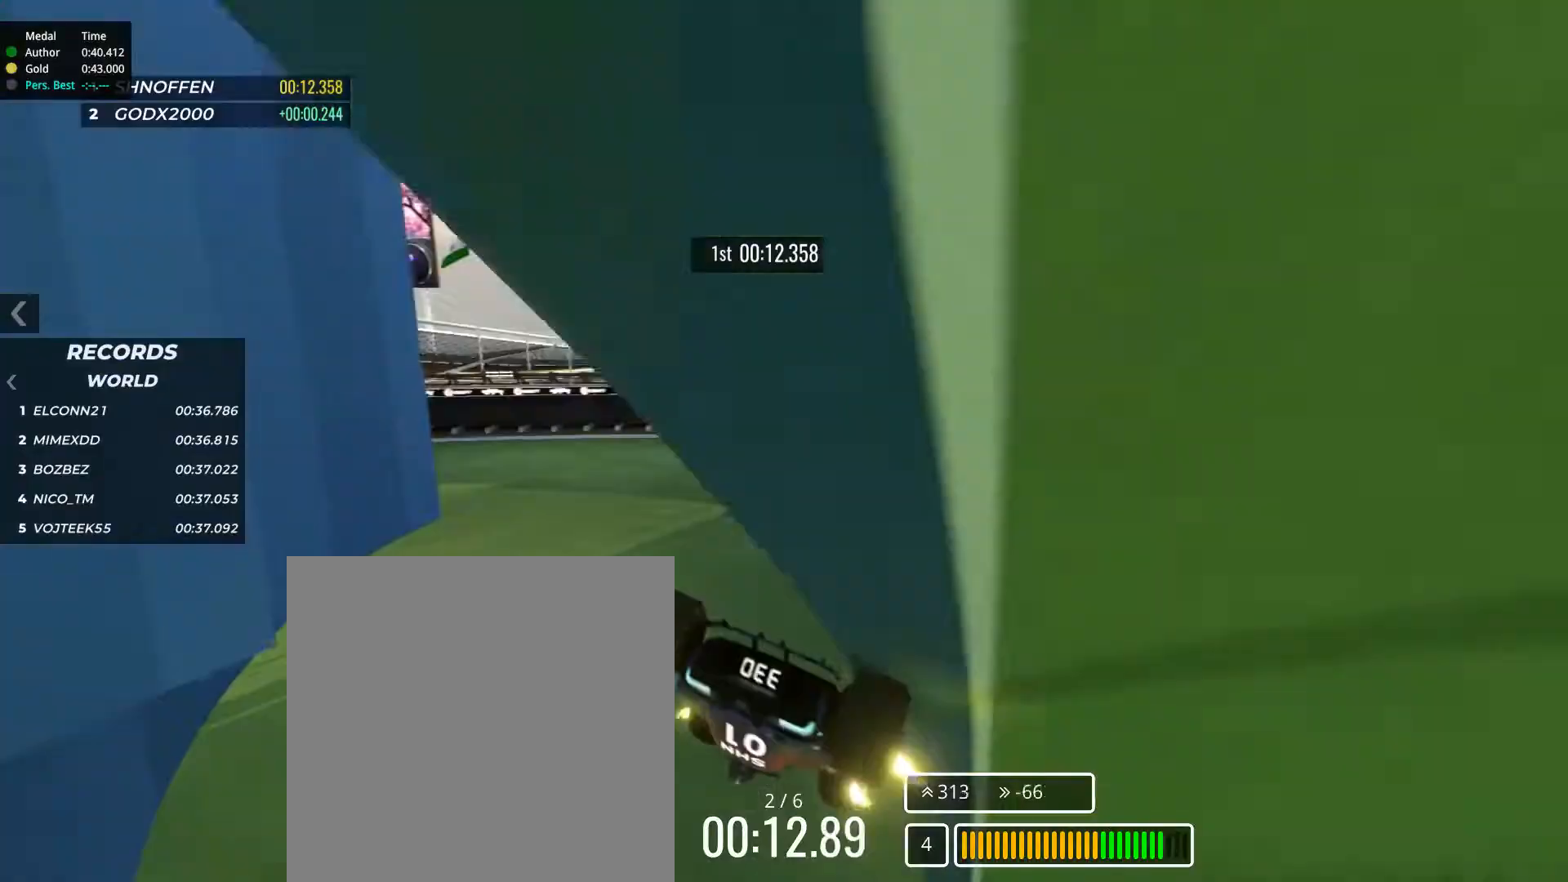
{"keys": []}
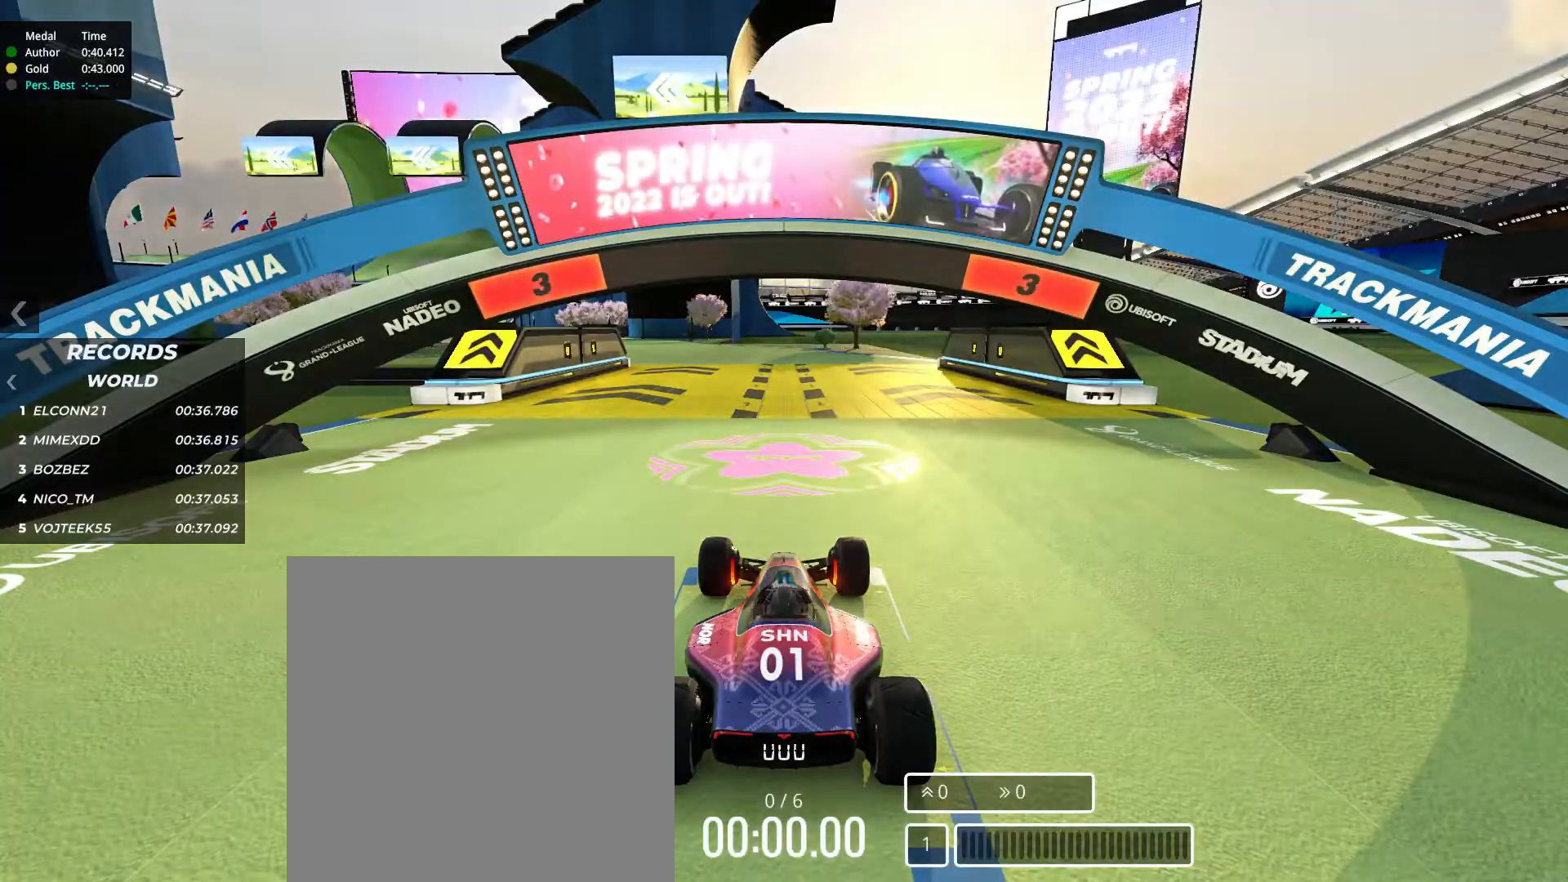
{"keys": [], "events": []}
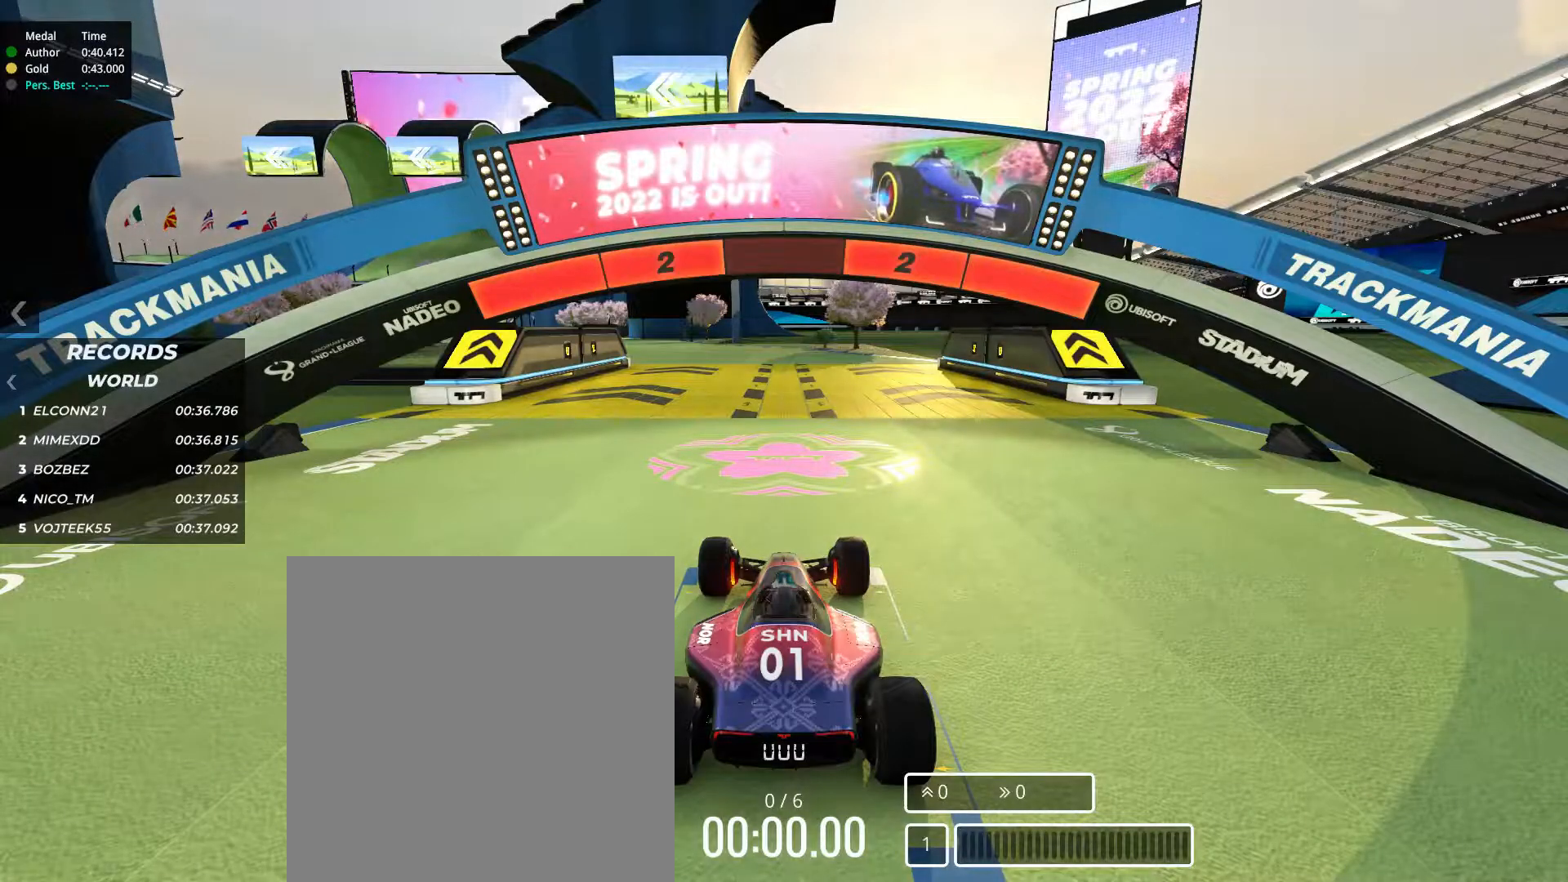
{"keys": ["left", "up"], "events": [[217, "up", "down"], [384, "left", "down"]]}
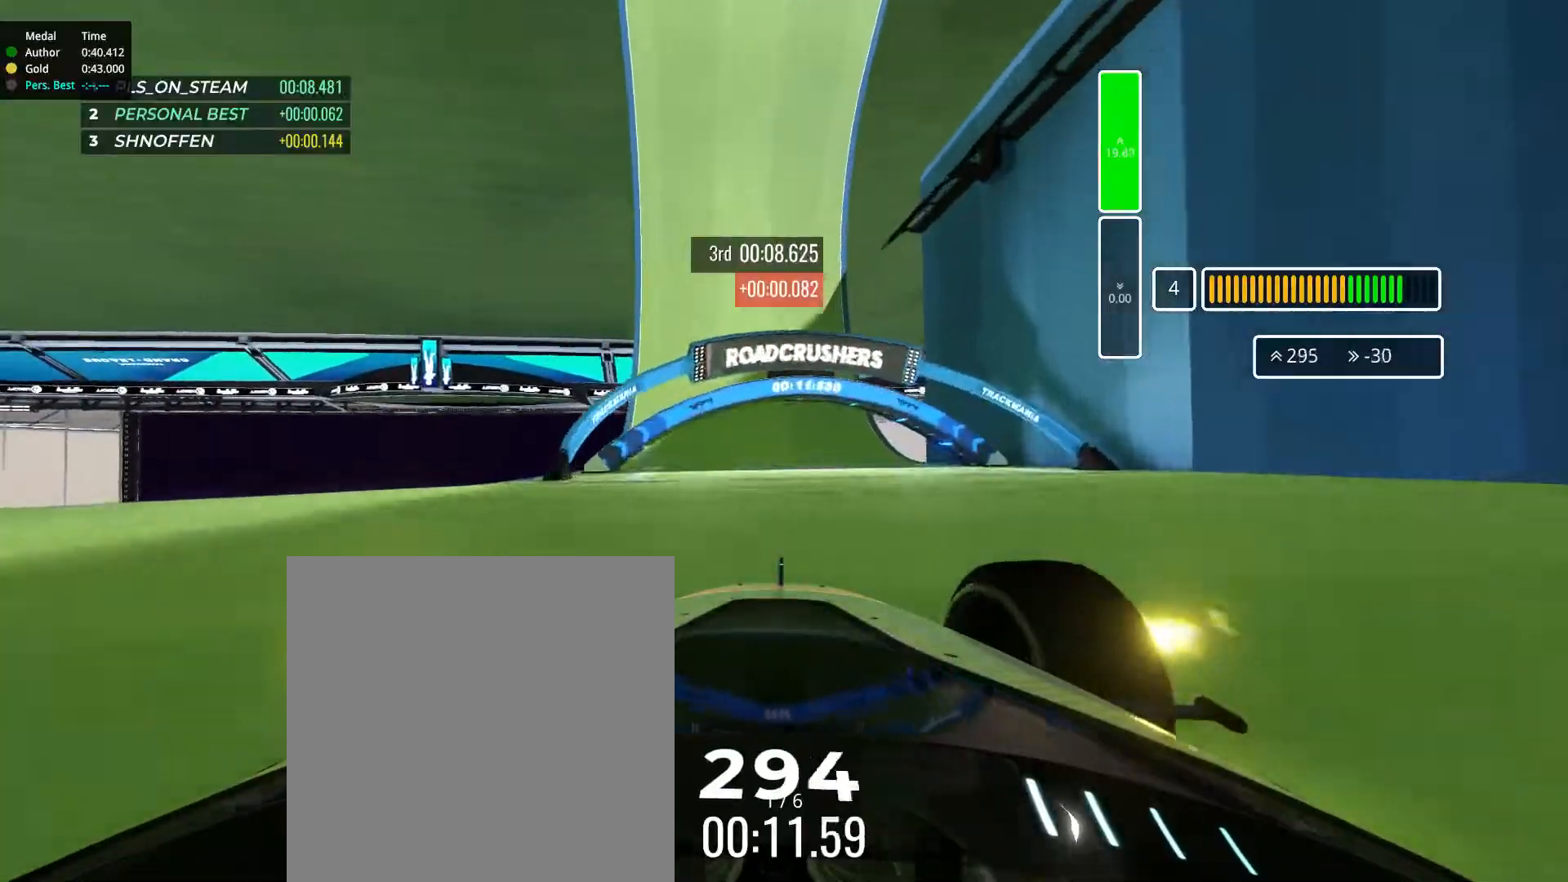
{"keys": ["up"], "events": [[33, "left", "up"]]}
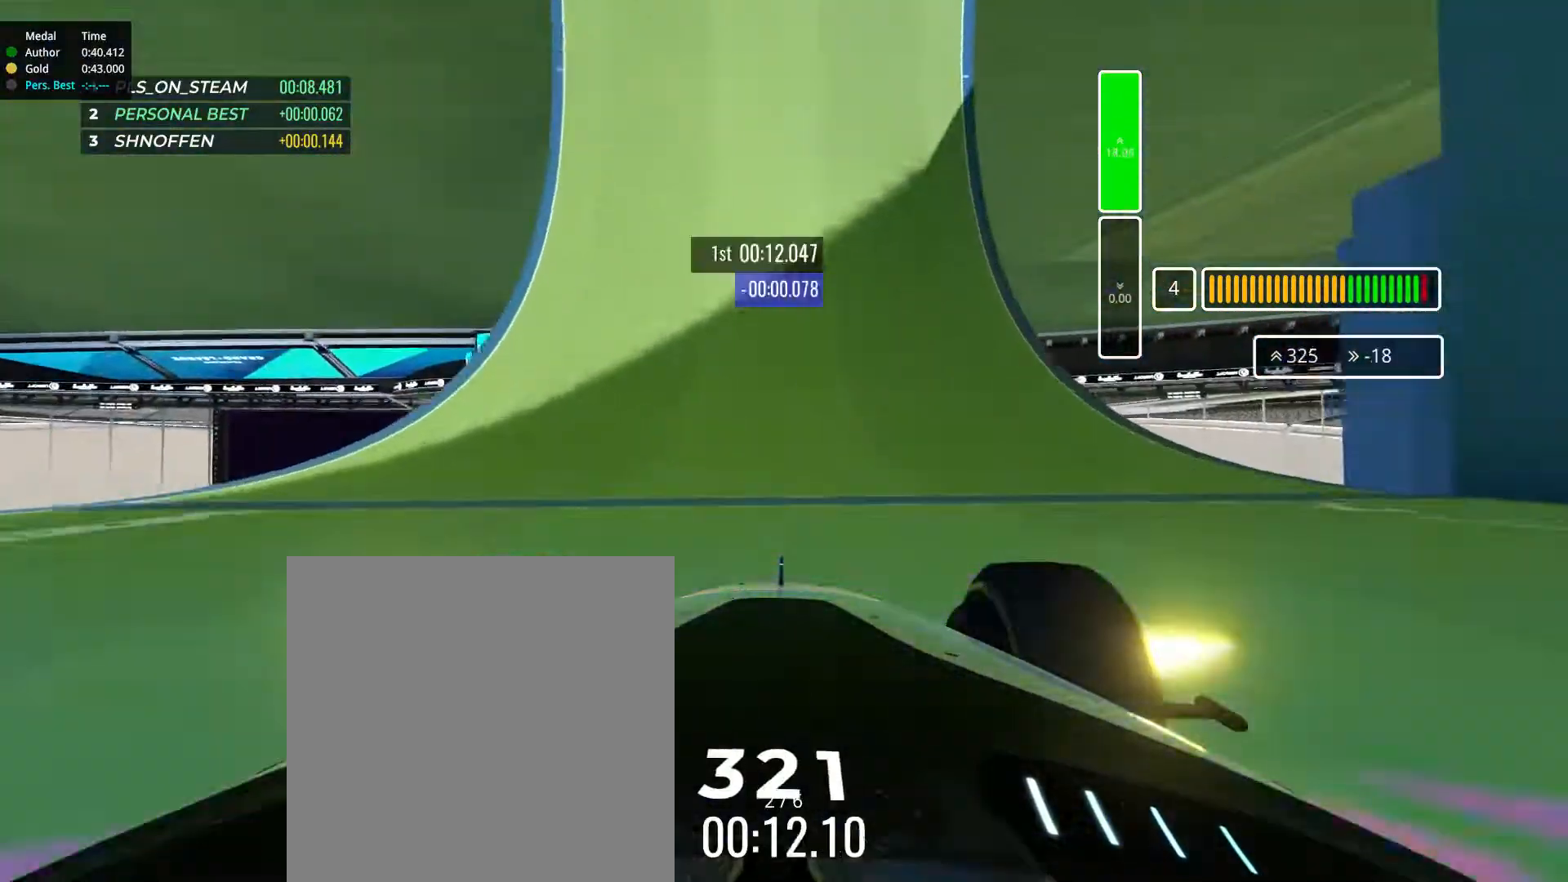
{"keys": ["up"], "events": []}
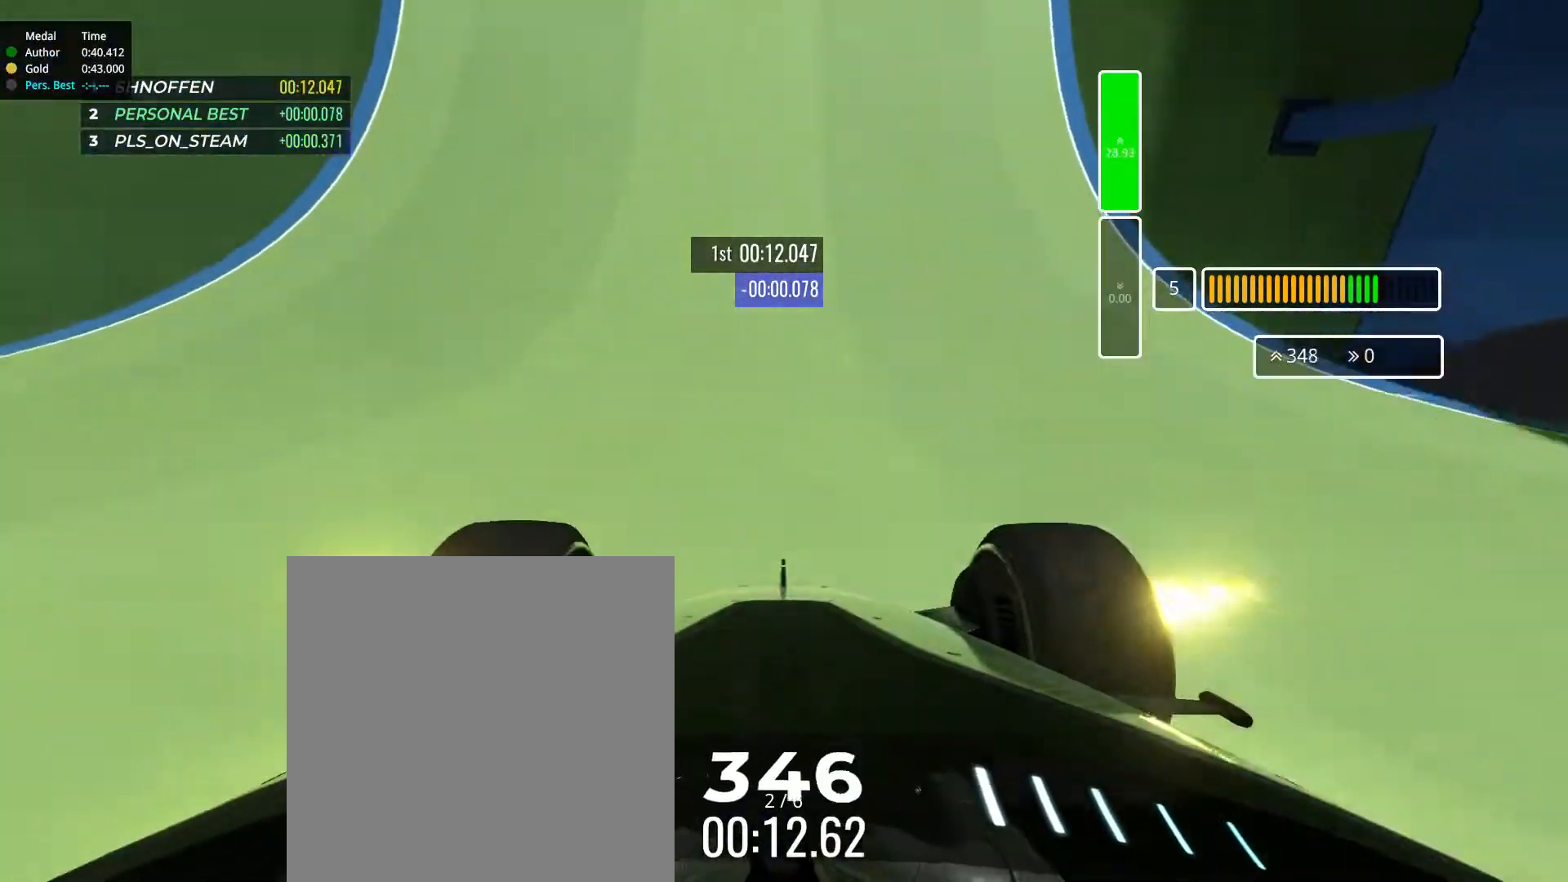
{"keys": ["up"], "events": [[34, "right", "down"], [134, "right", "up"]]}
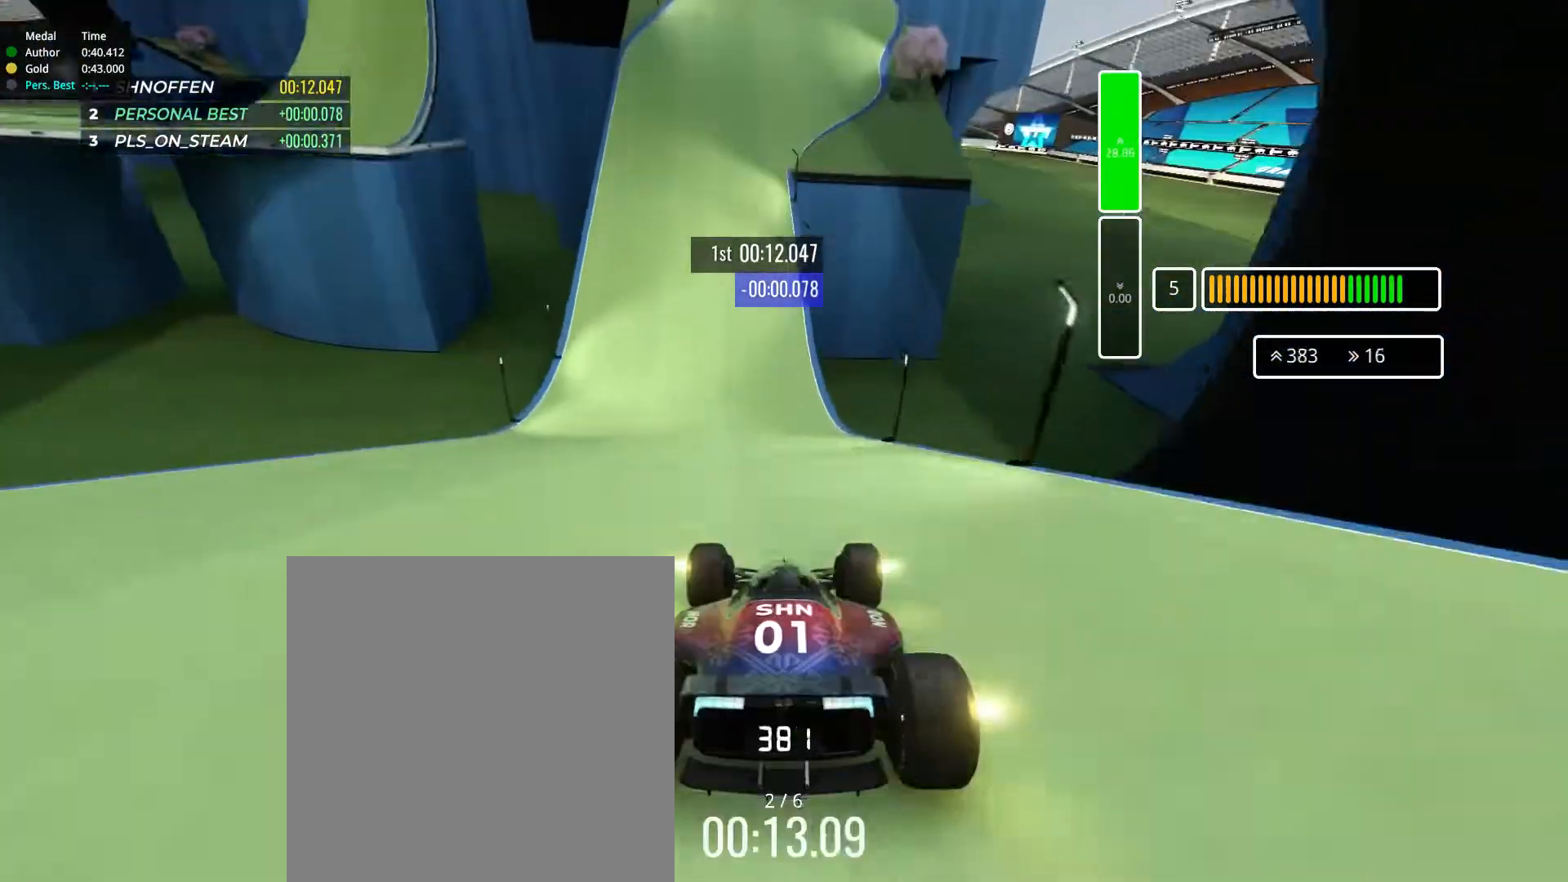
{"keys": ["left", "up"], "events": [[484, "left", "down"]]}
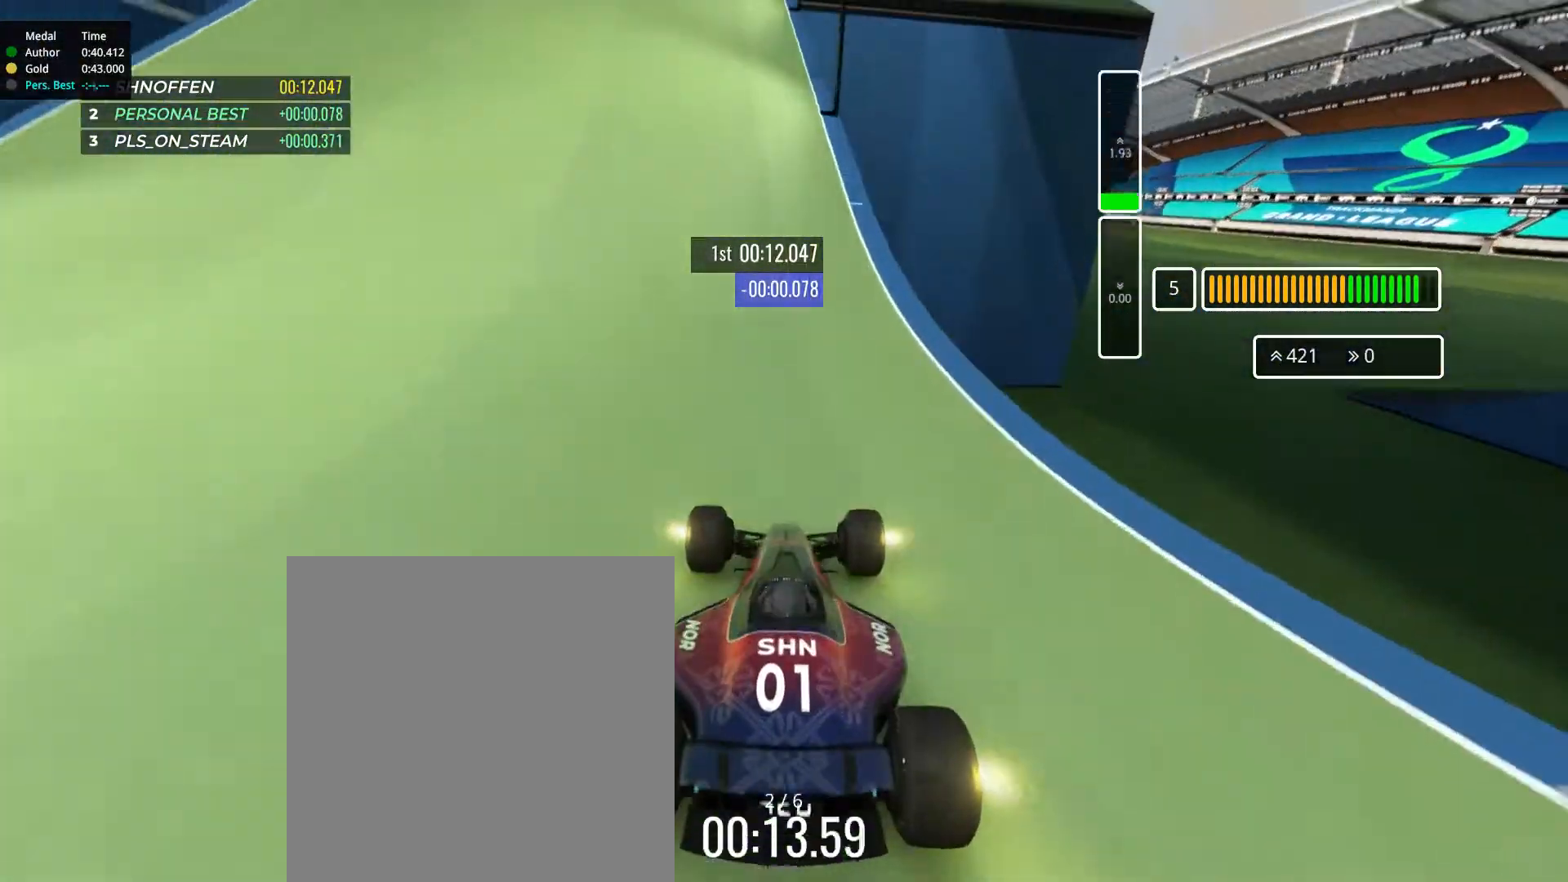
{"keys": ["right", "up"], "events": [[117, "left", "up"], [384, "right", "down"]]}